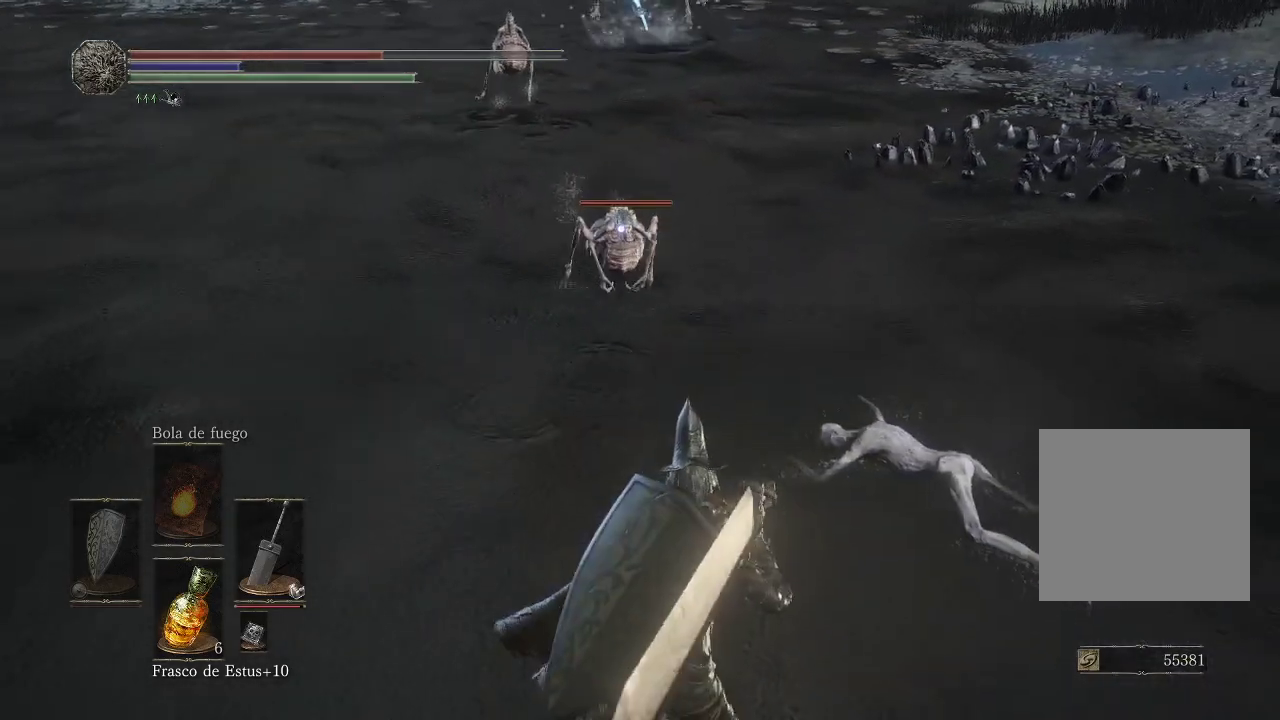
Gameplay with a controller (Xbox layout); each line is a JSON object with the inputs held at the frame after it. "events" lists button and stick changes between this image and that frame as [ms after this image, input, new state], when the widget could be followed in between. Not read: L3 R3.
{"buttons": [], "left_stick": "down", "right_stick": "center", "events": [[33, "right_stick", "up-left"], [167, "right_stick", "center"]]}
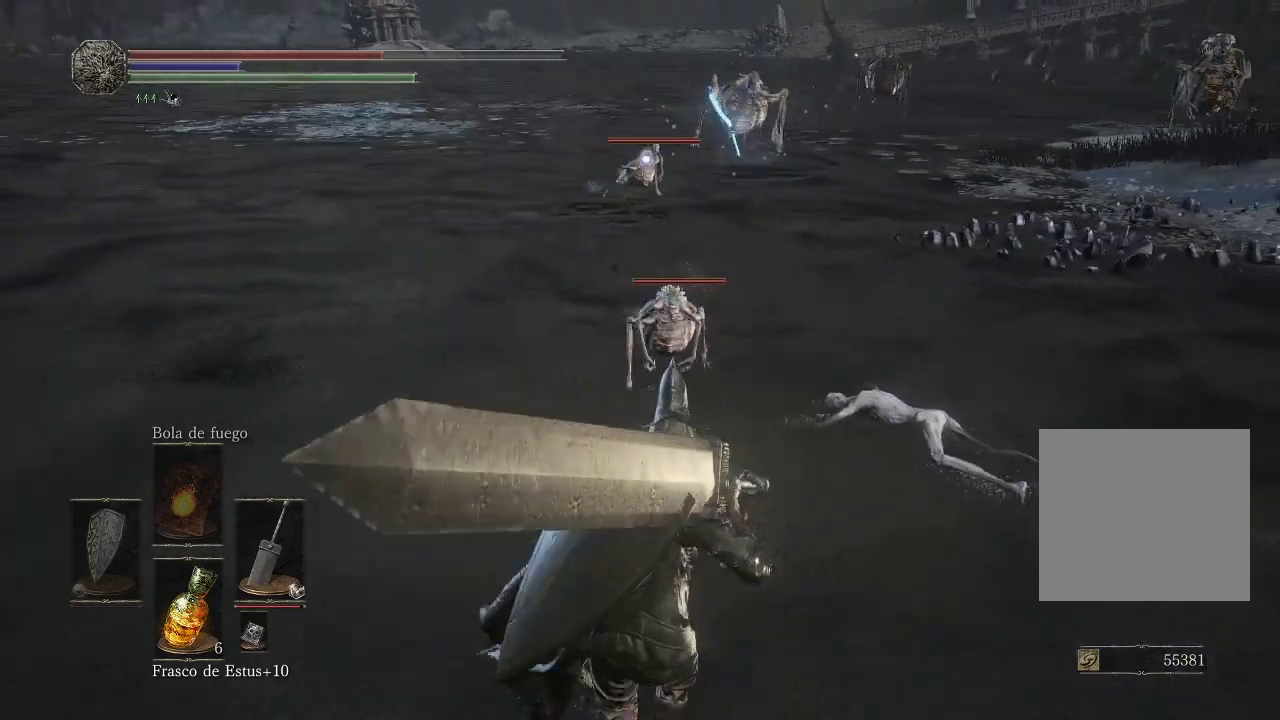
{"buttons": ["R1"], "left_stick": "up", "right_stick": "center", "events": [[50, "left_stick", "center"], [233, "left_stick", "up"], [233, "right_stick", "down-right"], [383, "right_stick", "down-left"], [417, "R1", "down"], [450, "right_stick", "center"]]}
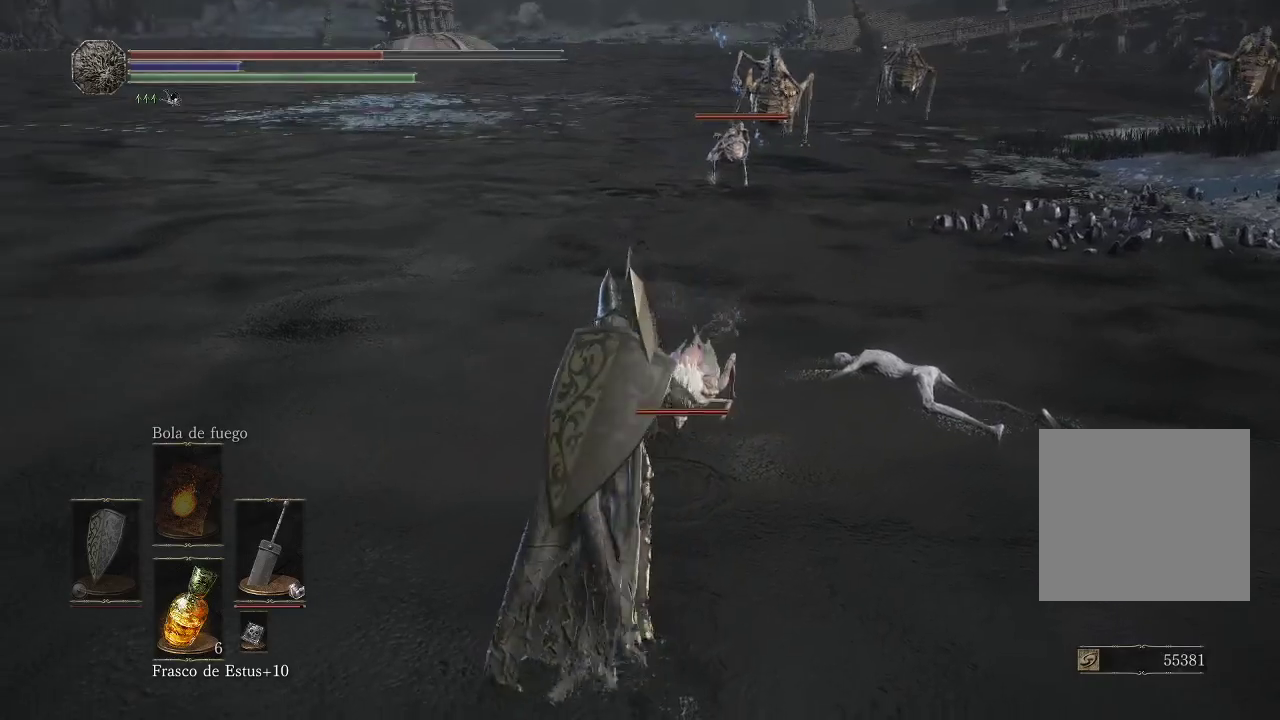
{"buttons": [], "left_stick": "center", "right_stick": "center", "events": [[50, "R1", "up"], [183, "left_stick", "up-right"], [433, "left_stick", "center"]]}
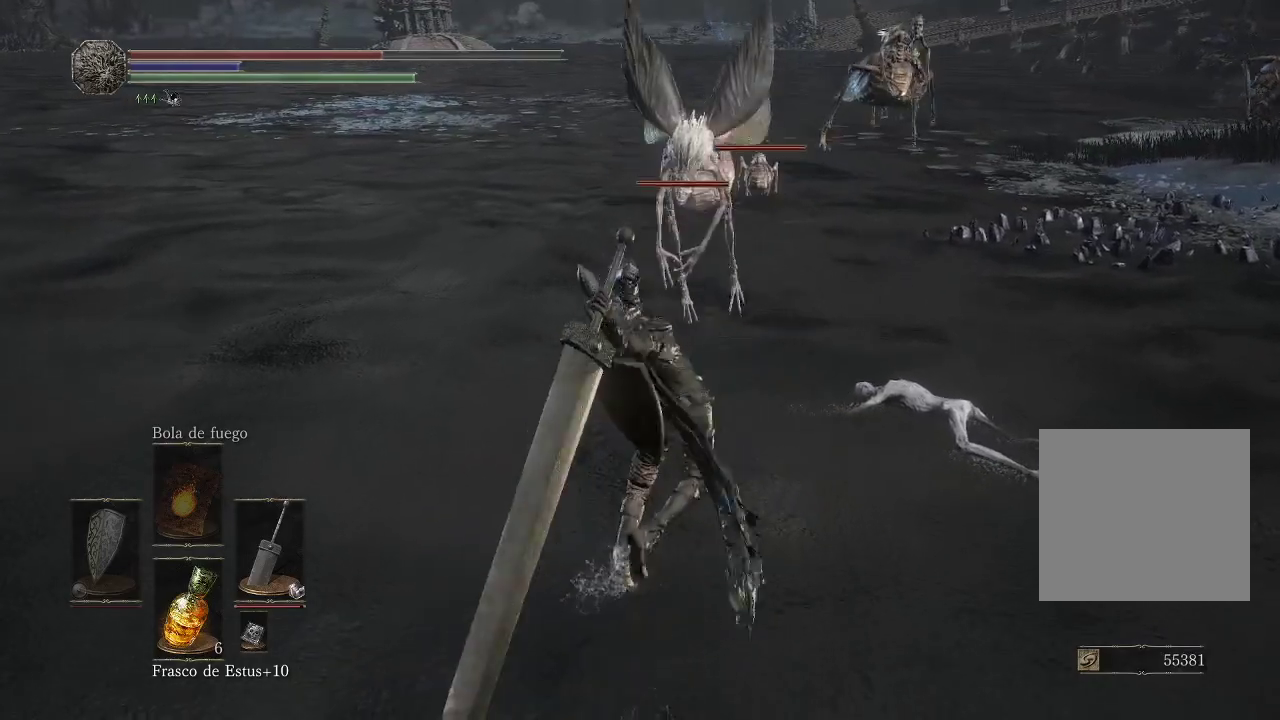
{"buttons": [], "left_stick": "center", "right_stick": "center", "events": []}
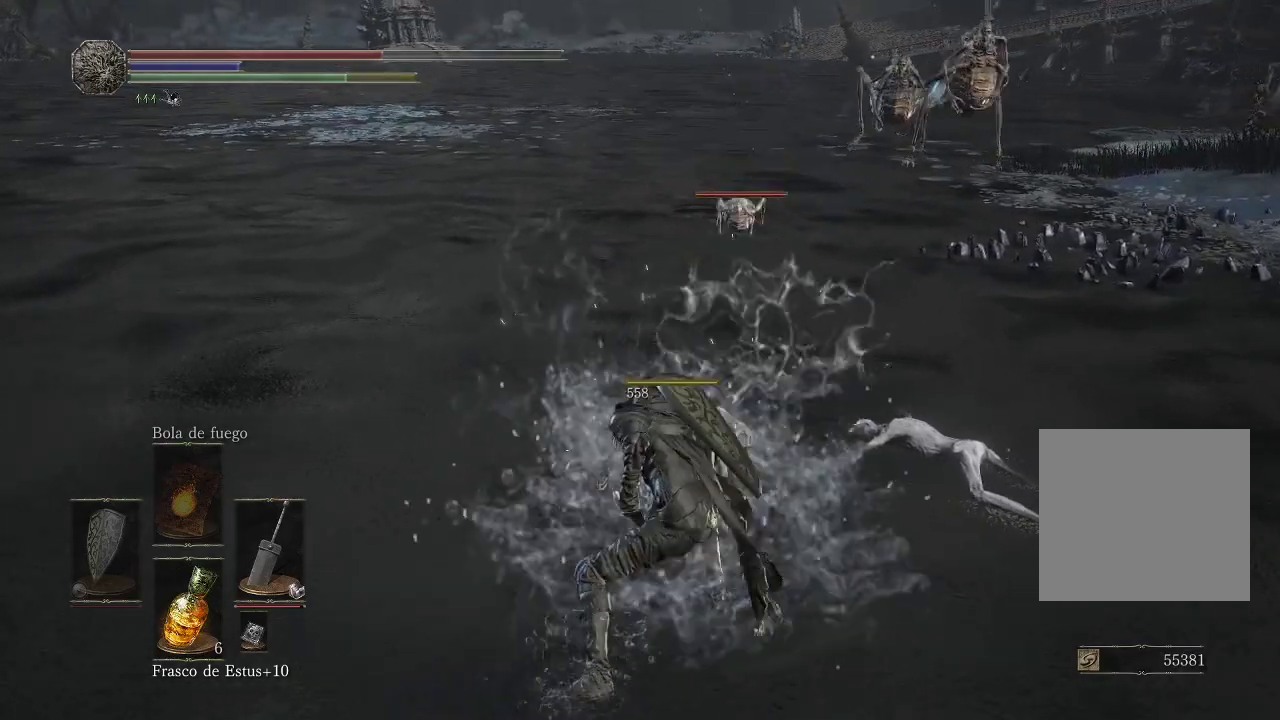
{"buttons": [], "left_stick": "up-left", "right_stick": "center", "events": [[167, "left_stick", "up"], [267, "right_stick", "up-right"], [383, "right_stick", "center"], [433, "left_stick", "up-left"]]}
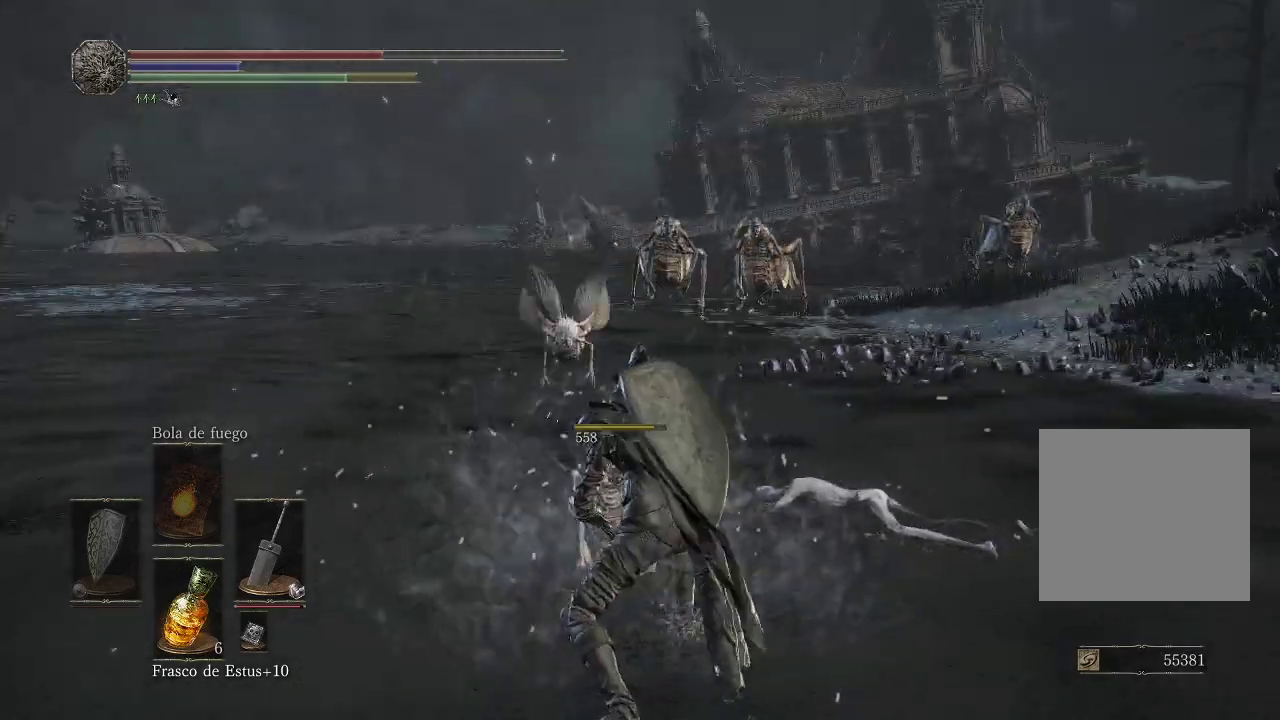
{"buttons": [], "left_stick": "down-left", "right_stick": "center", "events": [[83, "left_stick", "down-left"]]}
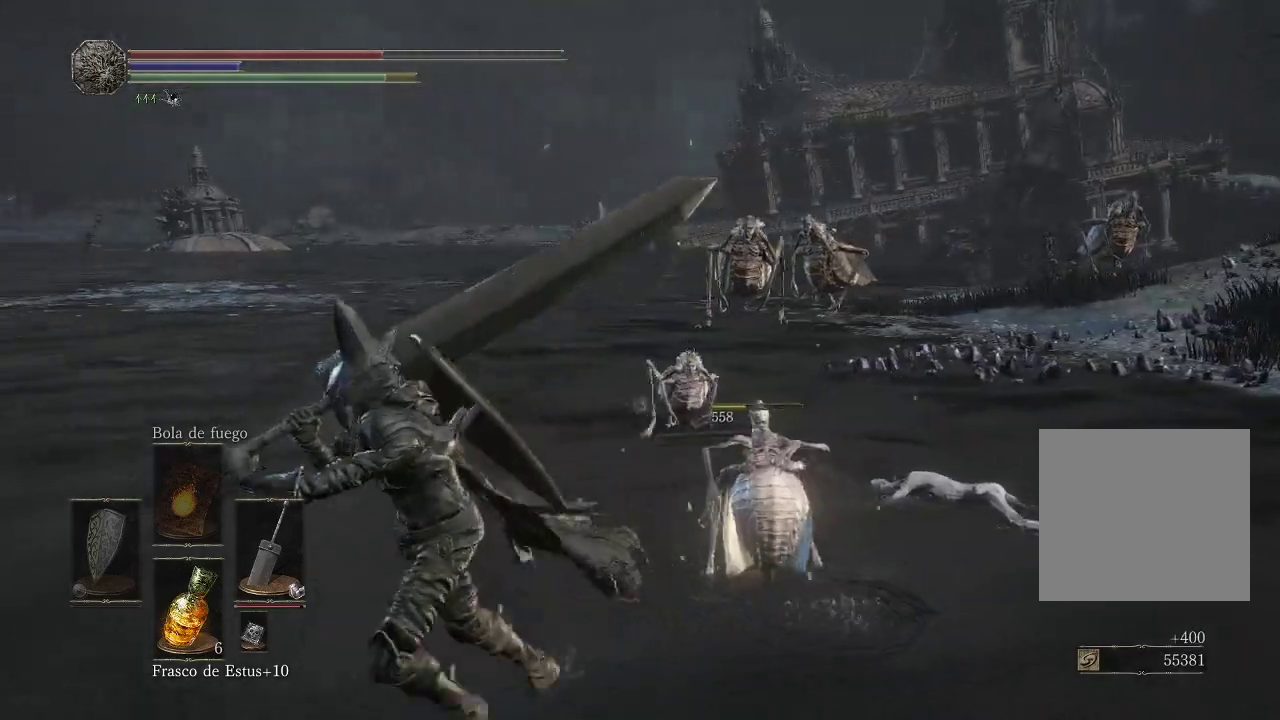
{"buttons": [], "left_stick": "up-right", "right_stick": "center", "events": [[117, "left_stick", "up-right"], [200, "right_stick", "down-right"], [300, "R1", "down"], [333, "right_stick", "center"], [433, "R1", "up"]]}
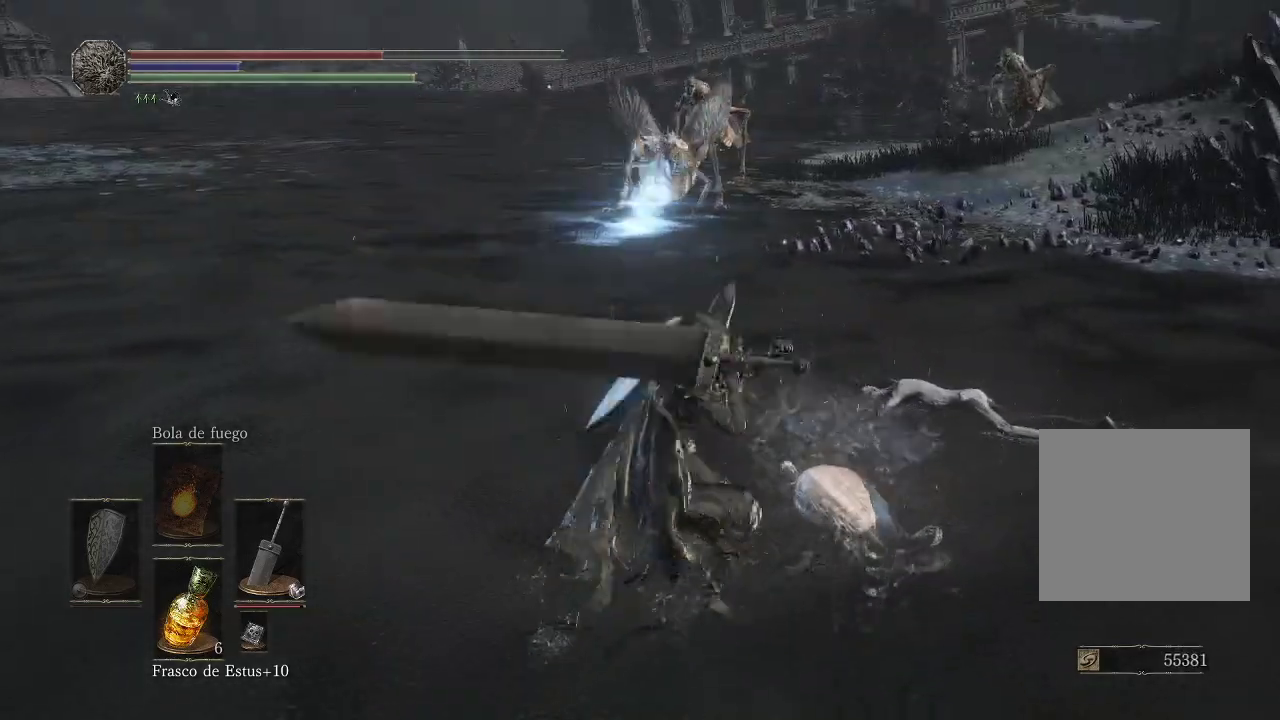
{"buttons": [], "left_stick": "left", "right_stick": "center", "events": [[100, "left_stick", "center"], [483, "left_stick", "left"]]}
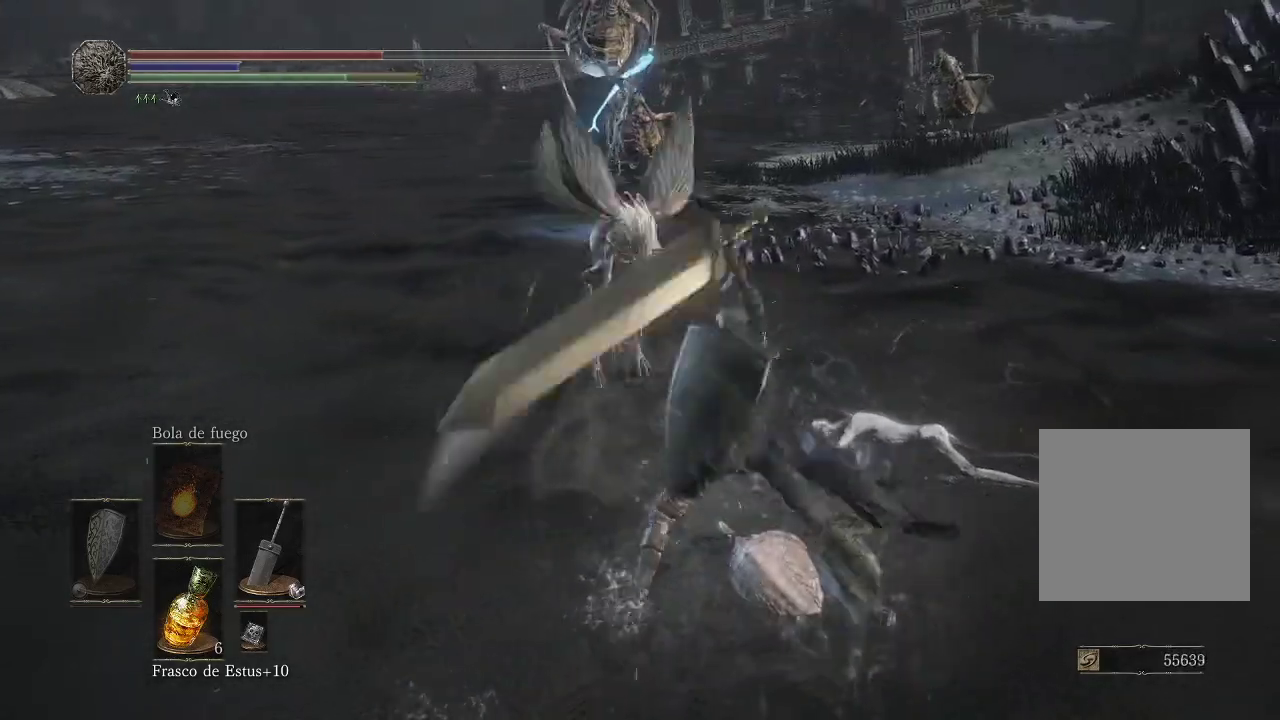
{"buttons": [], "left_stick": "down-left", "right_stick": "center", "events": [[133, "left_stick", "down-left"]]}
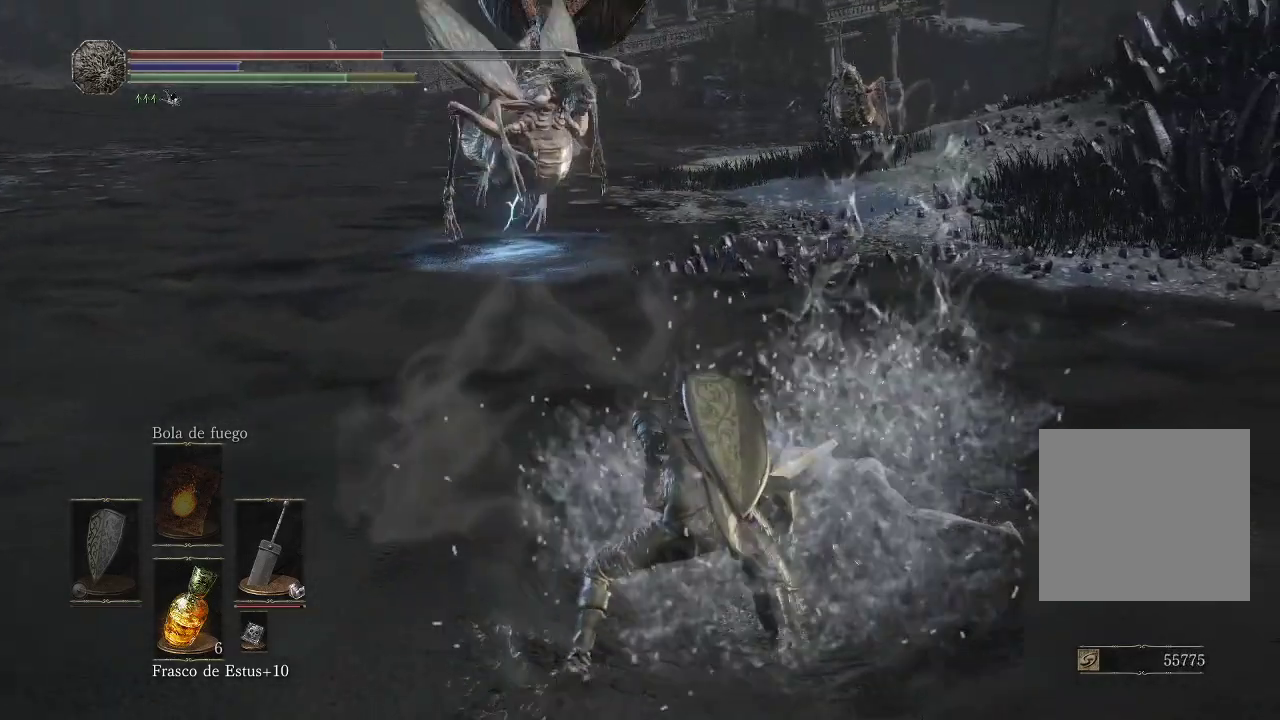
{"buttons": ["B"], "left_stick": "down-left", "right_stick": "center", "events": [[183, "B", "down"], [300, "B", "up"], [350, "B", "down"], [433, "B", "up"], [483, "B", "down"]]}
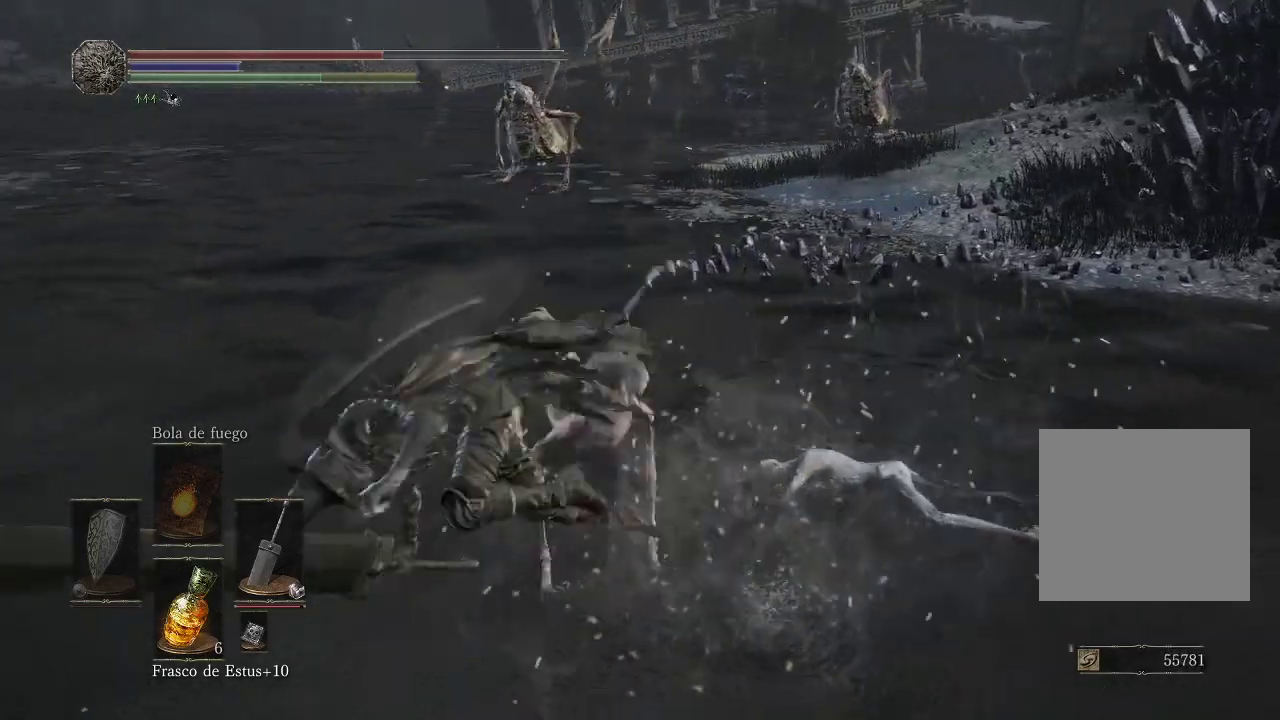
{"buttons": [], "left_stick": "down-left", "right_stick": "center", "events": [[67, "B", "up"]]}
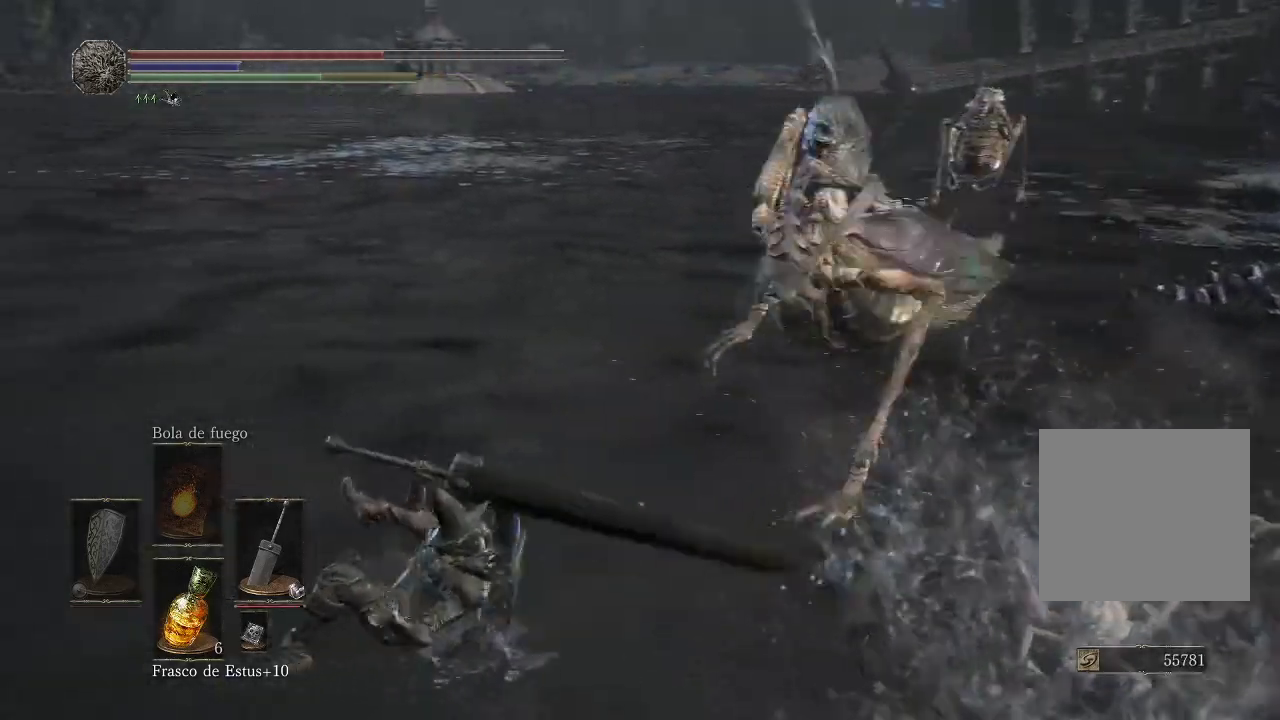
{"buttons": [], "left_stick": "left", "right_stick": "center", "events": [[100, "right_stick", "down-right"], [483, "right_stick", "center"], [500, "left_stick", "left"]]}
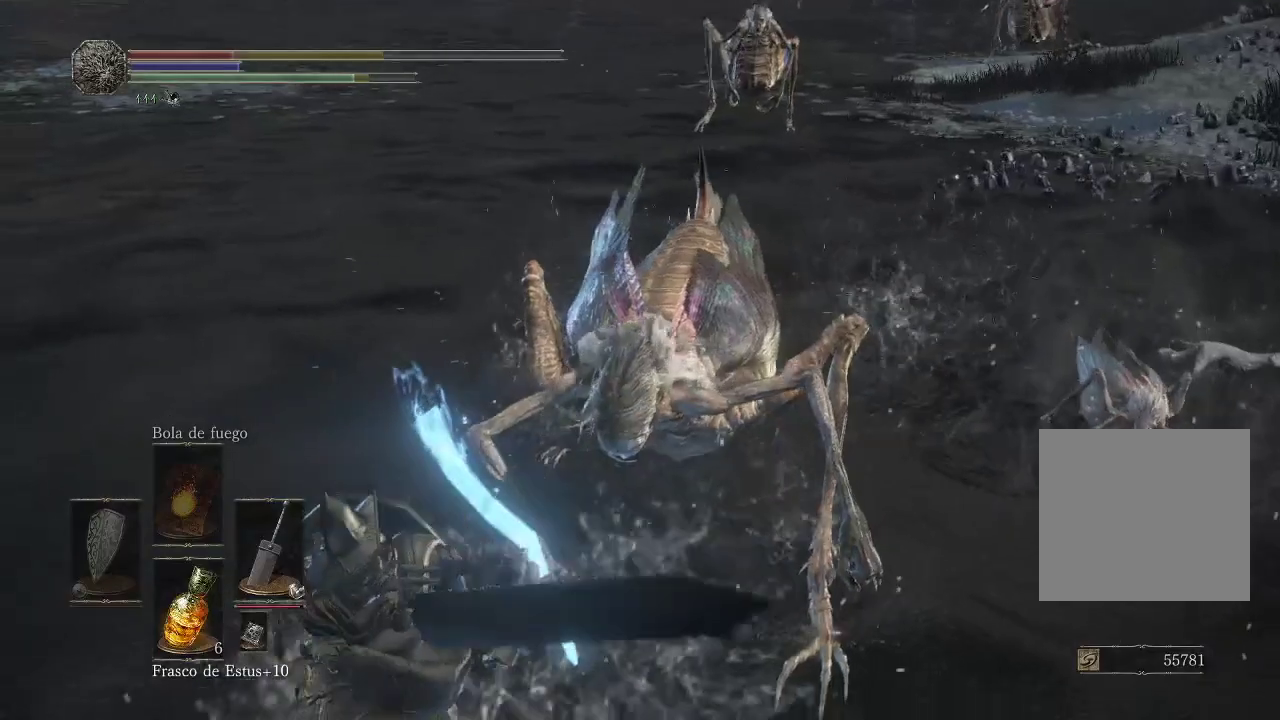
{"buttons": ["B"], "left_stick": "down-right", "right_stick": "center", "events": [[150, "left_stick", "down-left"], [283, "B", "down"], [283, "left_stick", "down"], [383, "B", "up"], [383, "left_stick", "down-right"], [450, "B", "down"]]}
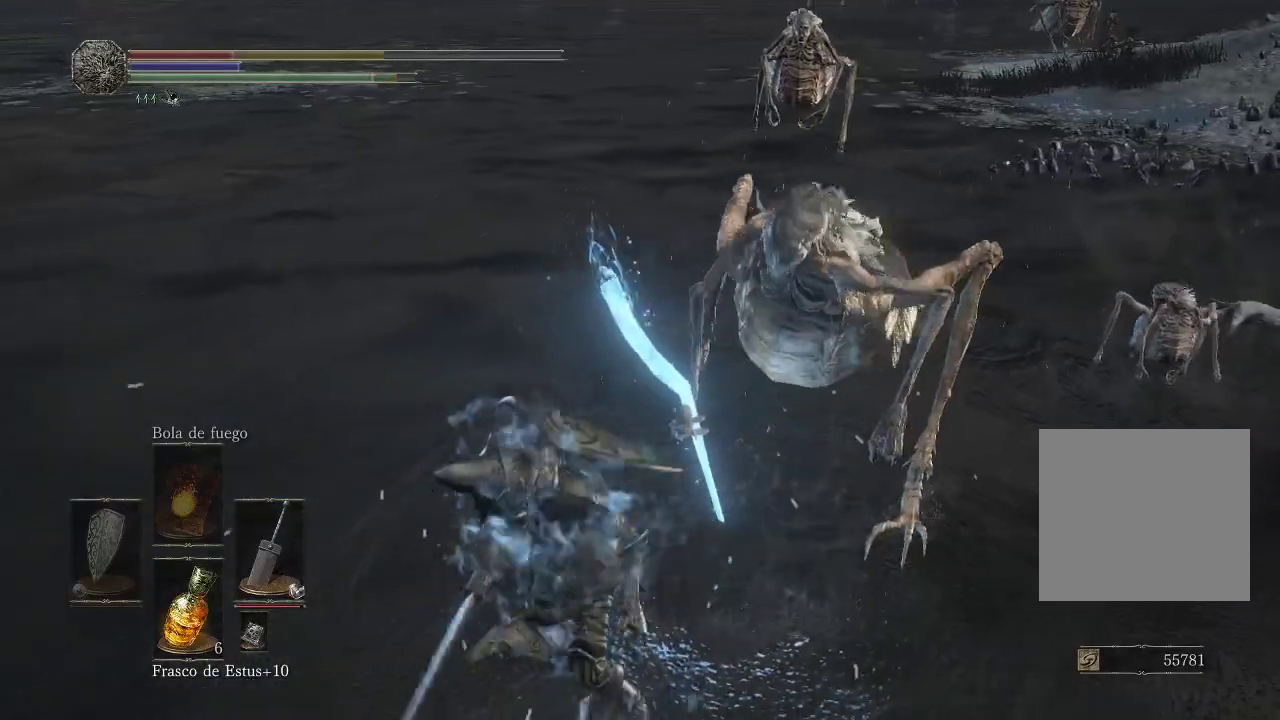
{"buttons": [], "left_stick": "down-right", "right_stick": "center", "events": [[33, "B", "up"], [83, "B", "down"], [167, "B", "up"], [233, "B", "down"], [317, "B", "up"], [367, "B", "down"], [450, "B", "up"]]}
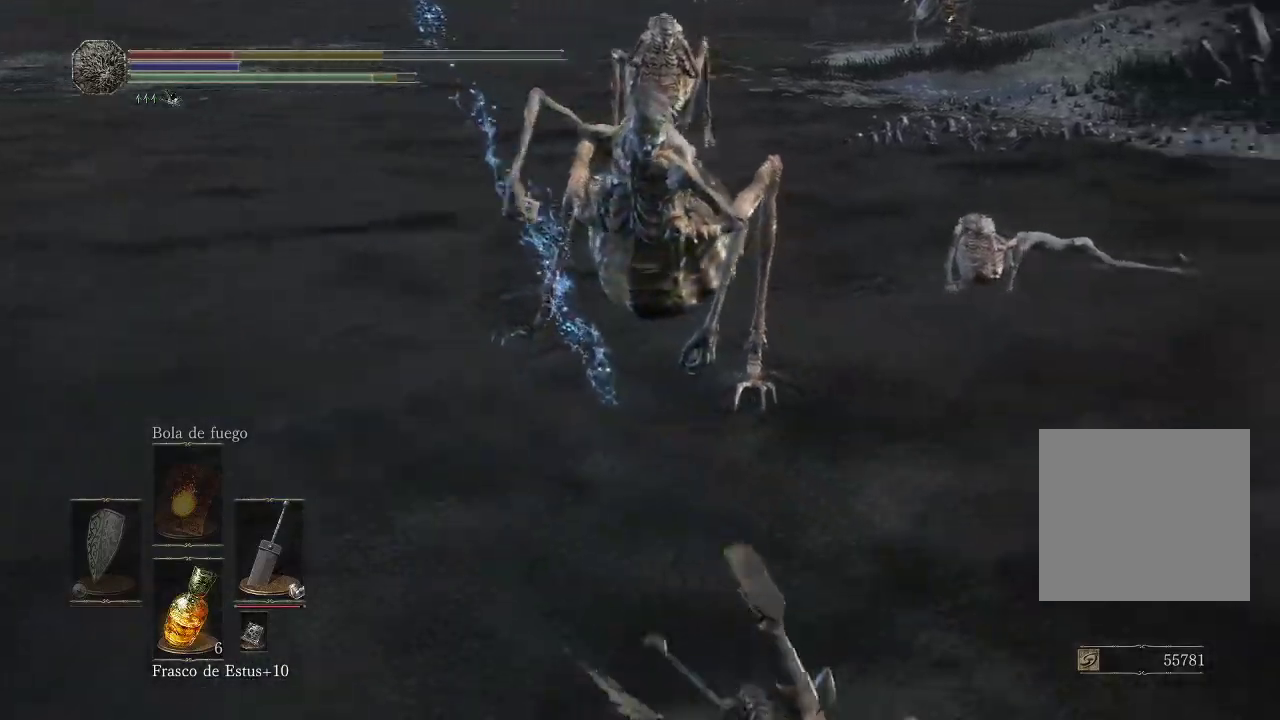
{"buttons": [], "left_stick": "down-right", "right_stick": "center", "events": [[33, "B", "down"], [100, "B", "up"], [167, "B", "down"], [283, "B", "up"], [333, "B", "down"], [450, "B", "up"]]}
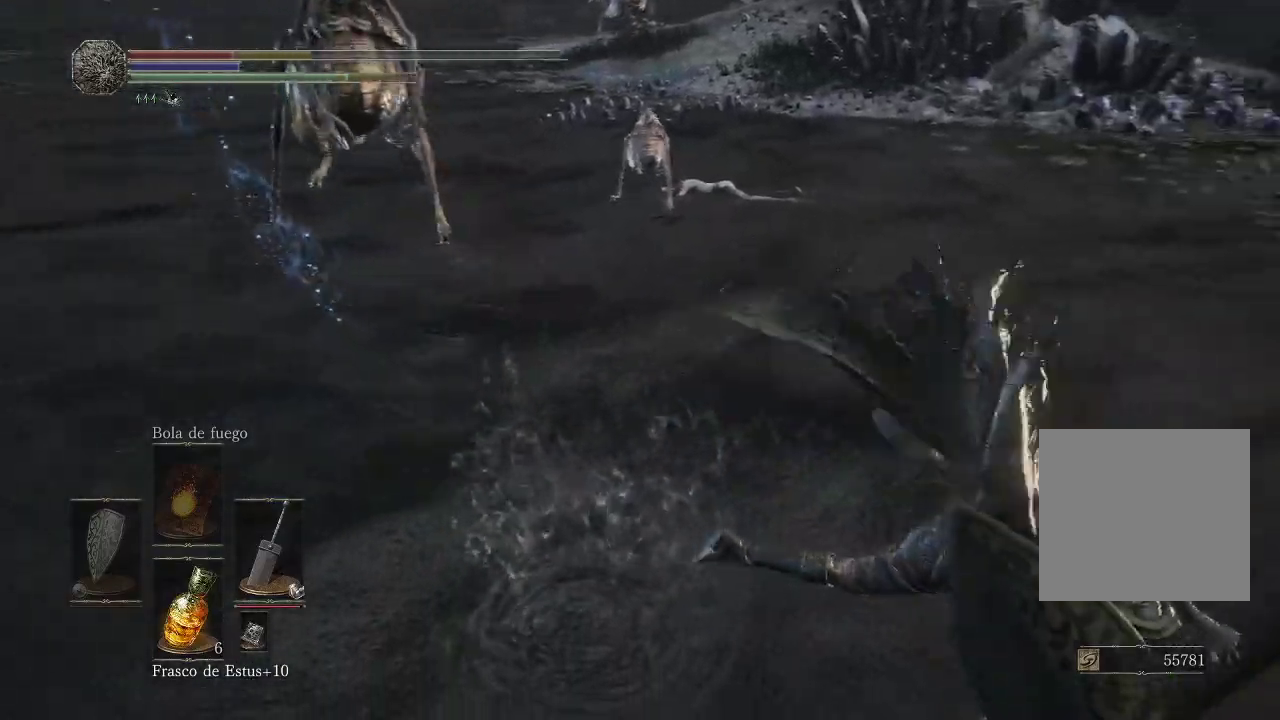
{"buttons": [], "left_stick": "up-right", "right_stick": "center", "events": [[100, "left_stick", "right"], [300, "X", "down"], [333, "left_stick", "up-right"], [367, "X", "up"]]}
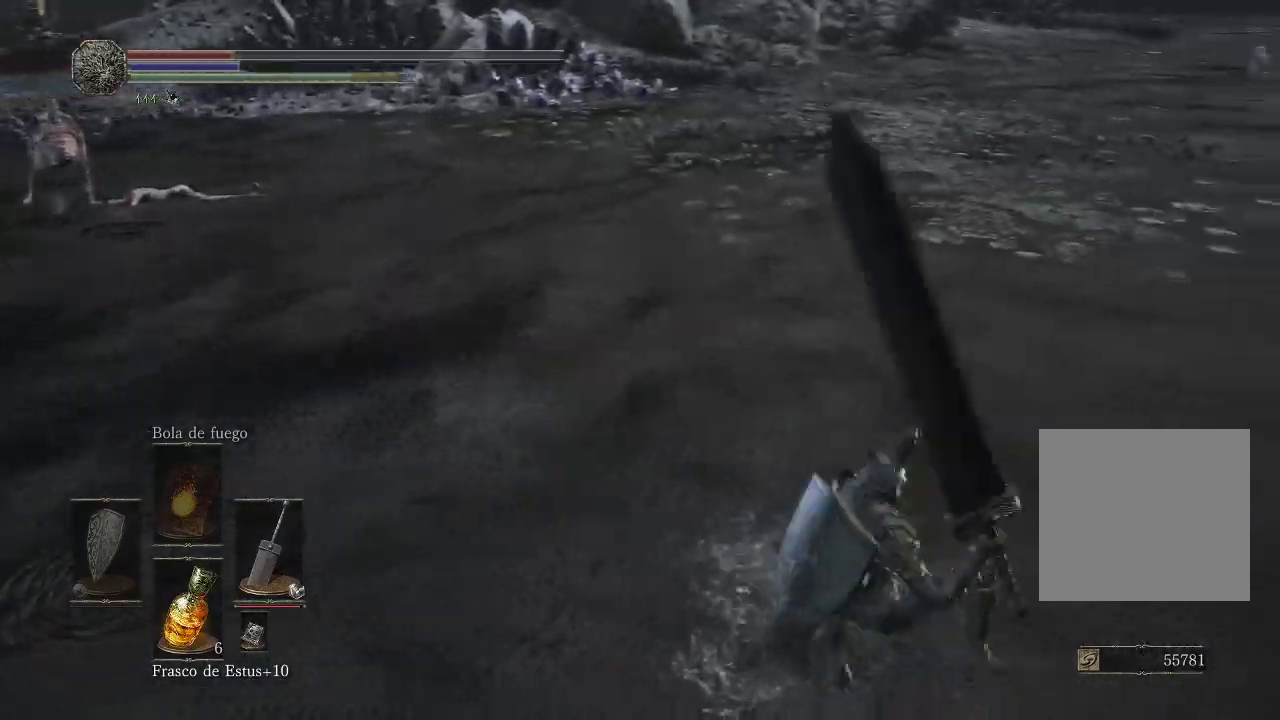
{"buttons": [], "left_stick": "down-right", "right_stick": "center", "events": [[67, "right_stick", "left"], [383, "right_stick", "center"], [483, "left_stick", "down-right"]]}
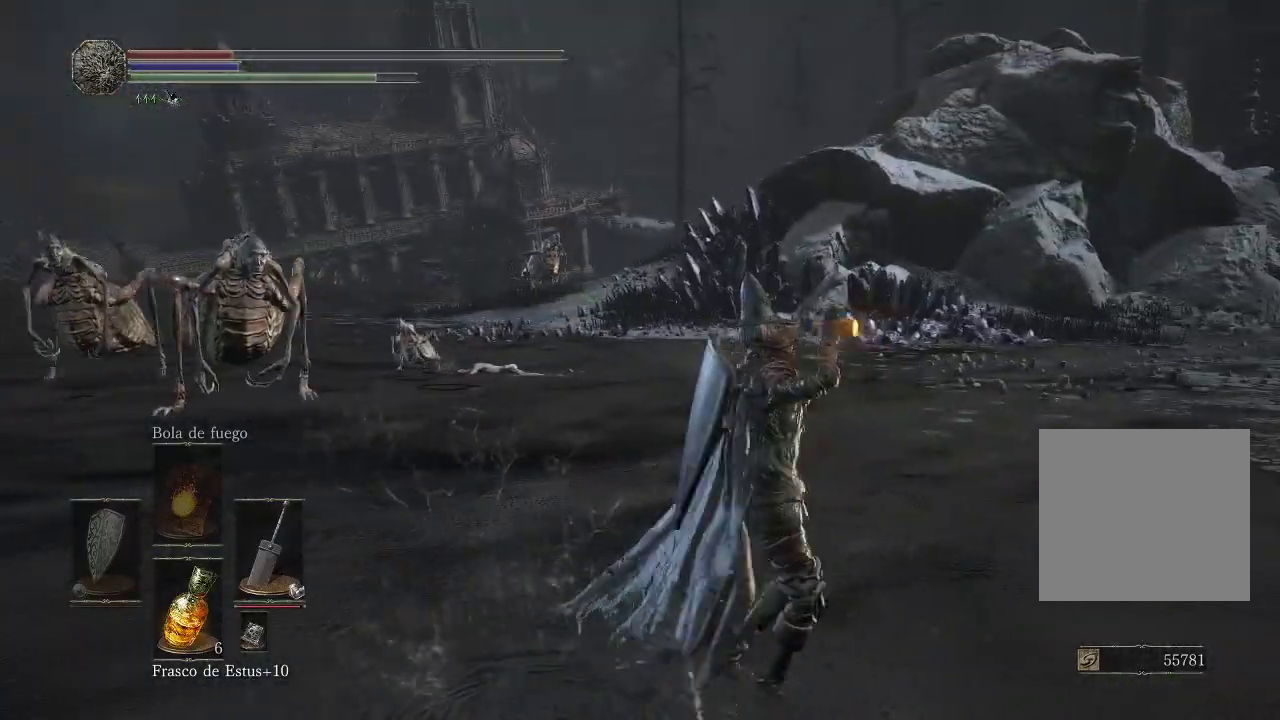
{"buttons": [], "left_stick": "down-right", "right_stick": "center", "events": [[133, "right_stick", "left"], [333, "right_stick", "center"]]}
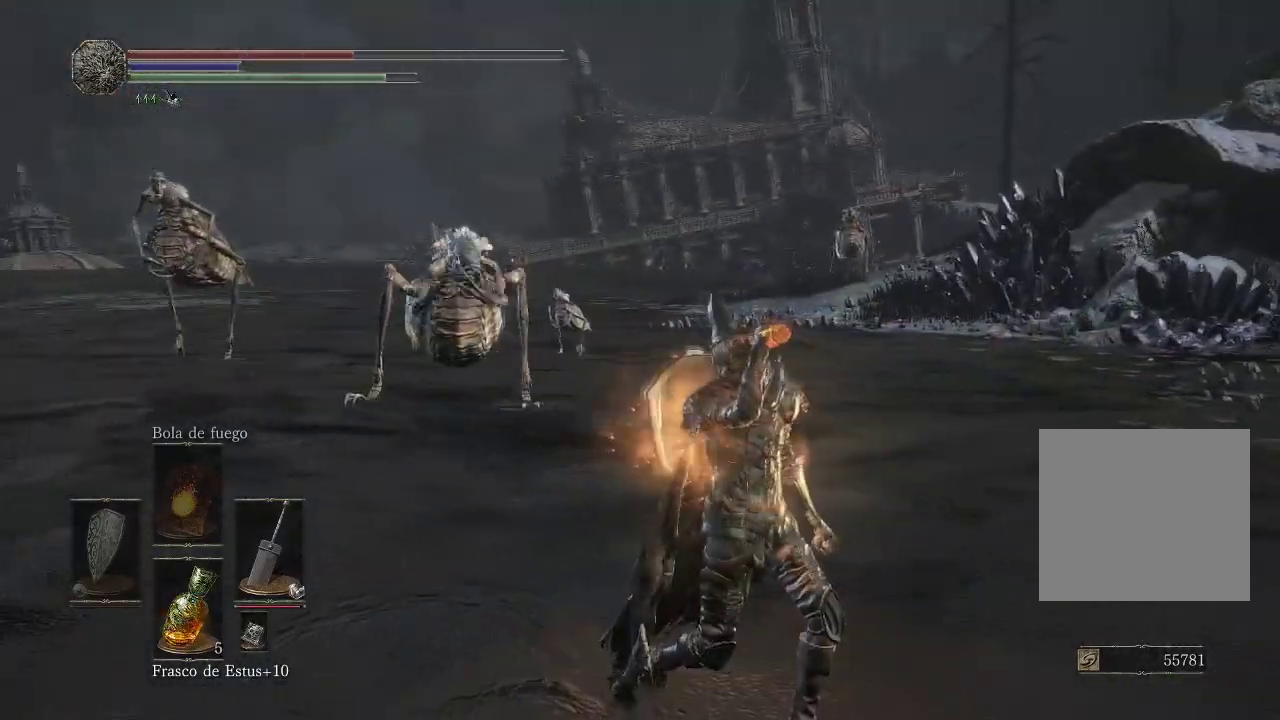
{"buttons": [], "left_stick": "down-right", "right_stick": "center", "events": []}
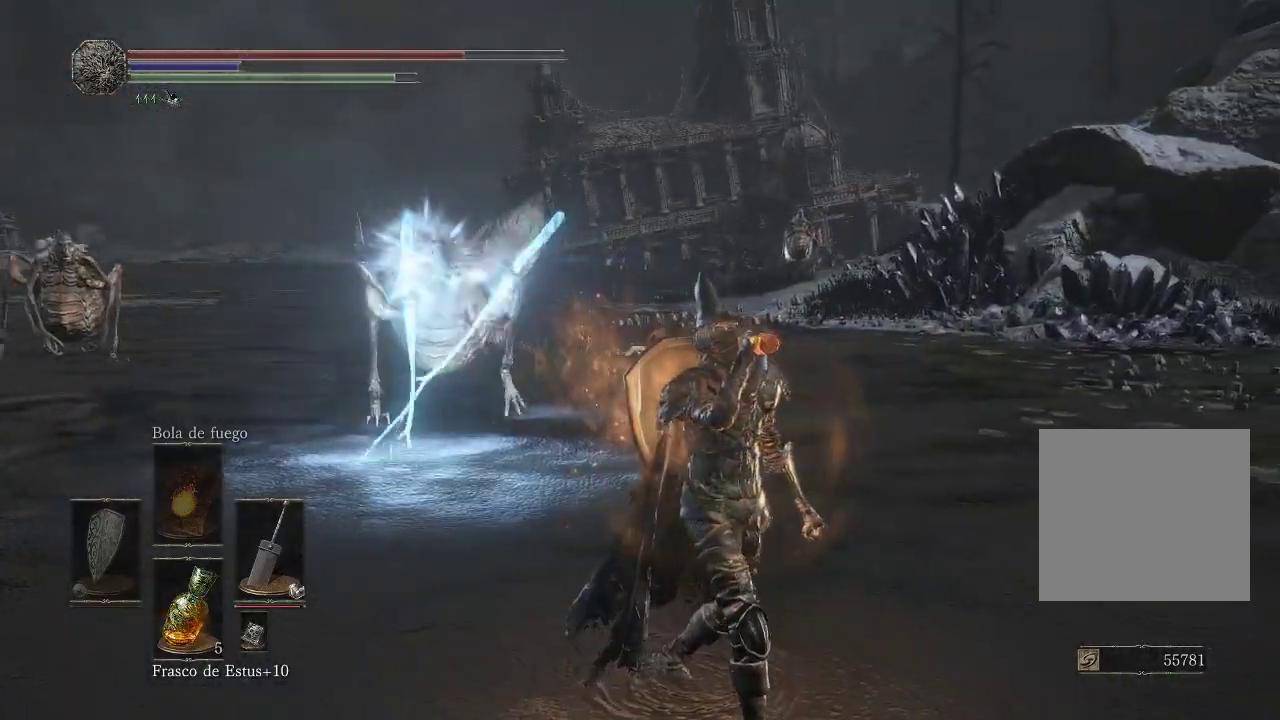
{"buttons": [], "left_stick": "up", "right_stick": "center", "events": [[467, "left_stick", "up"]]}
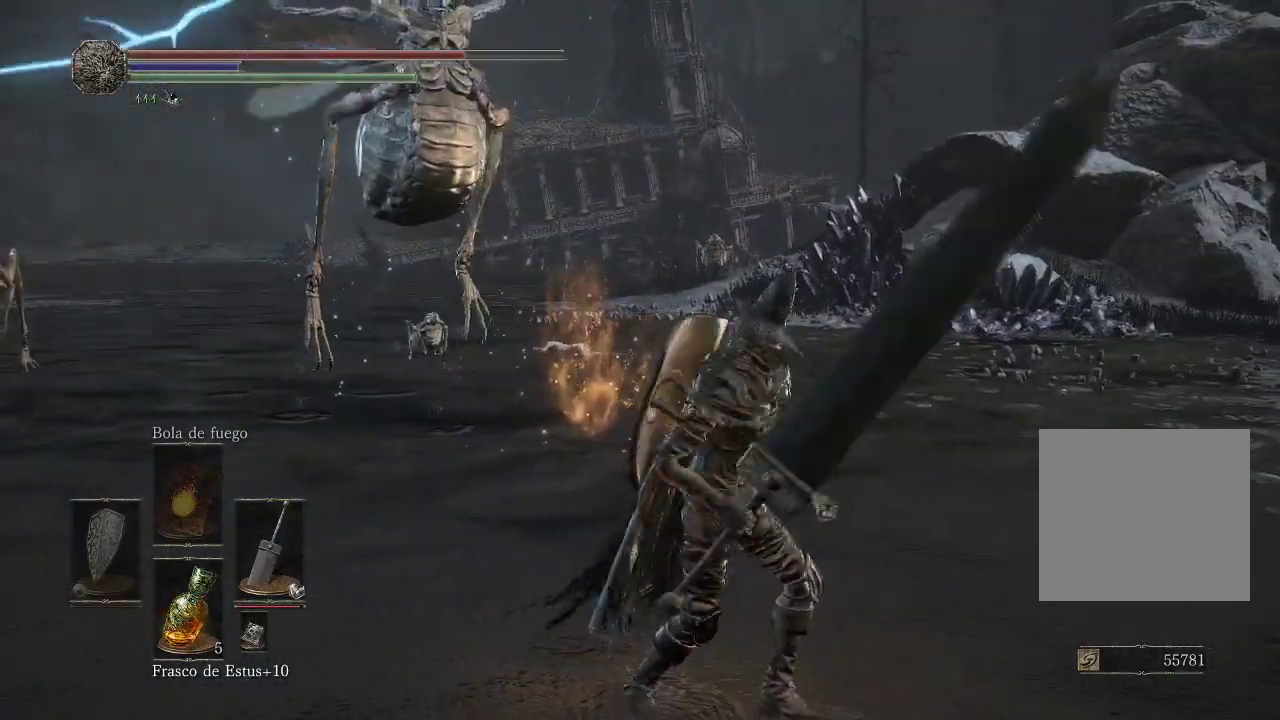
{"buttons": [], "left_stick": "up", "right_stick": "left", "events": [[50, "B", "down"], [117, "B", "up"], [200, "B", "down"], [250, "B", "up"], [300, "B", "down"], [367, "B", "up"], [483, "right_stick", "left"]]}
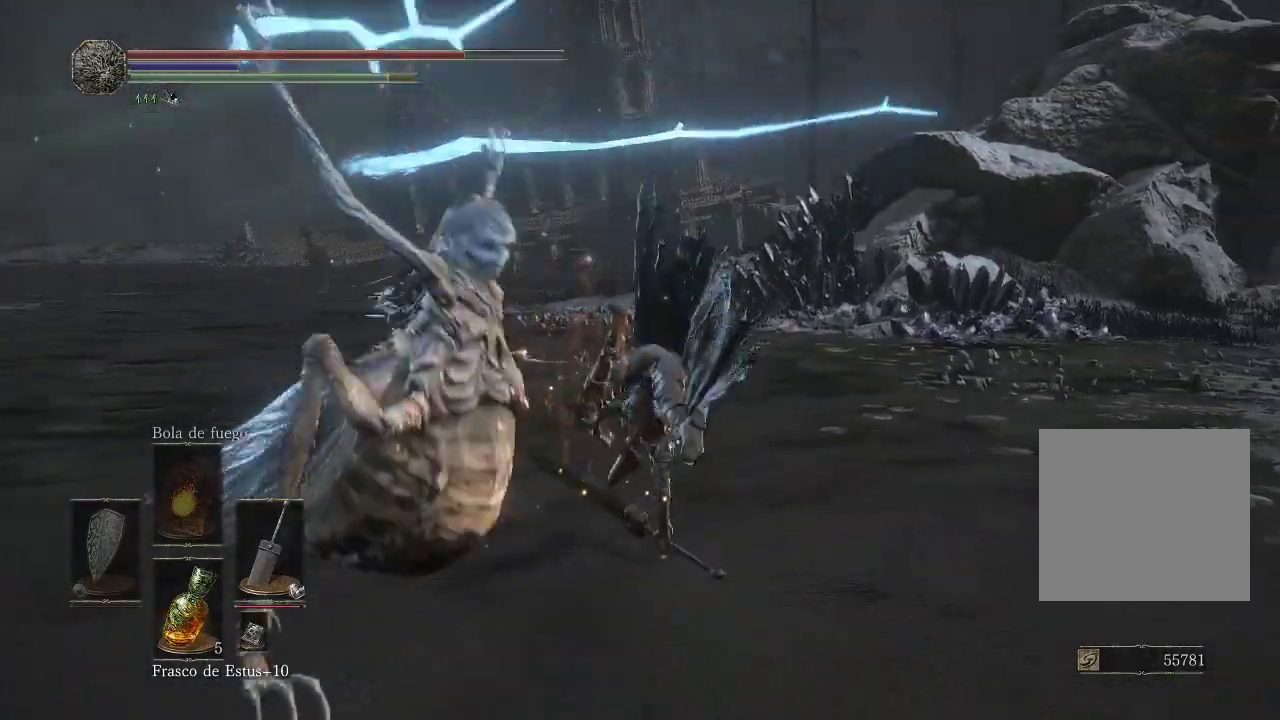
{"buttons": ["R1"], "left_stick": "left", "right_stick": "left", "events": [[33, "left_stick", "up-left"], [317, "left_stick", "left"], [367, "R1", "down"]]}
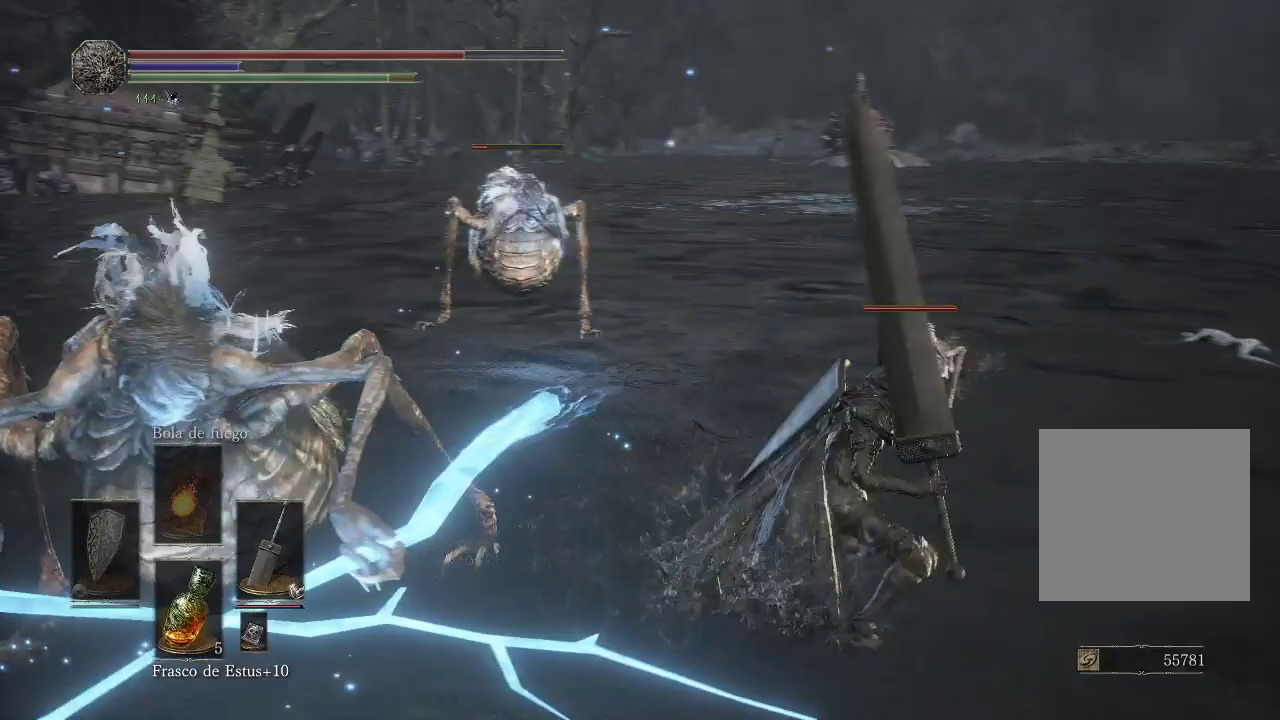
{"buttons": [], "left_stick": "left", "right_stick": "center", "events": [[50, "R1", "up"], [83, "right_stick", "center"], [167, "R1", "down"], [200, "right_stick", "left"], [317, "R1", "up"], [467, "right_stick", "center"]]}
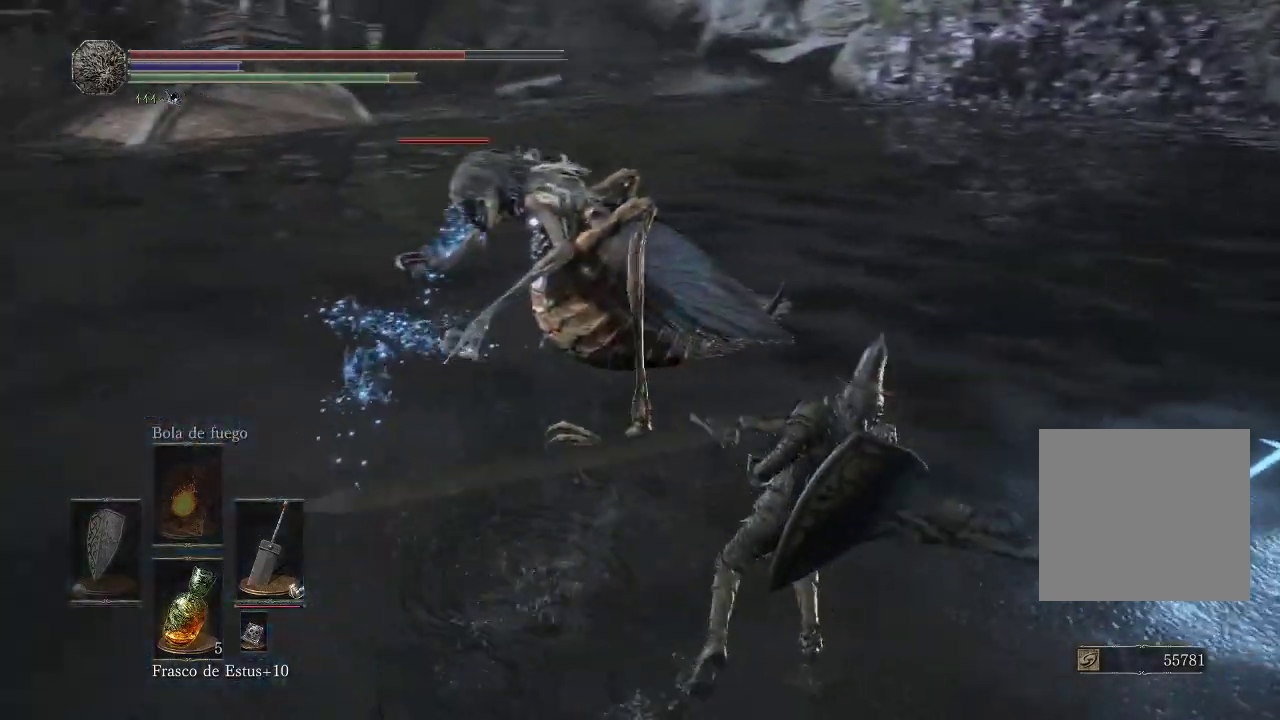
{"buttons": ["B"], "left_stick": "up", "right_stick": "center", "events": [[150, "left_stick", "up-left"], [300, "B", "down"], [333, "left_stick", "up"], [400, "B", "up"], [450, "B", "down"]]}
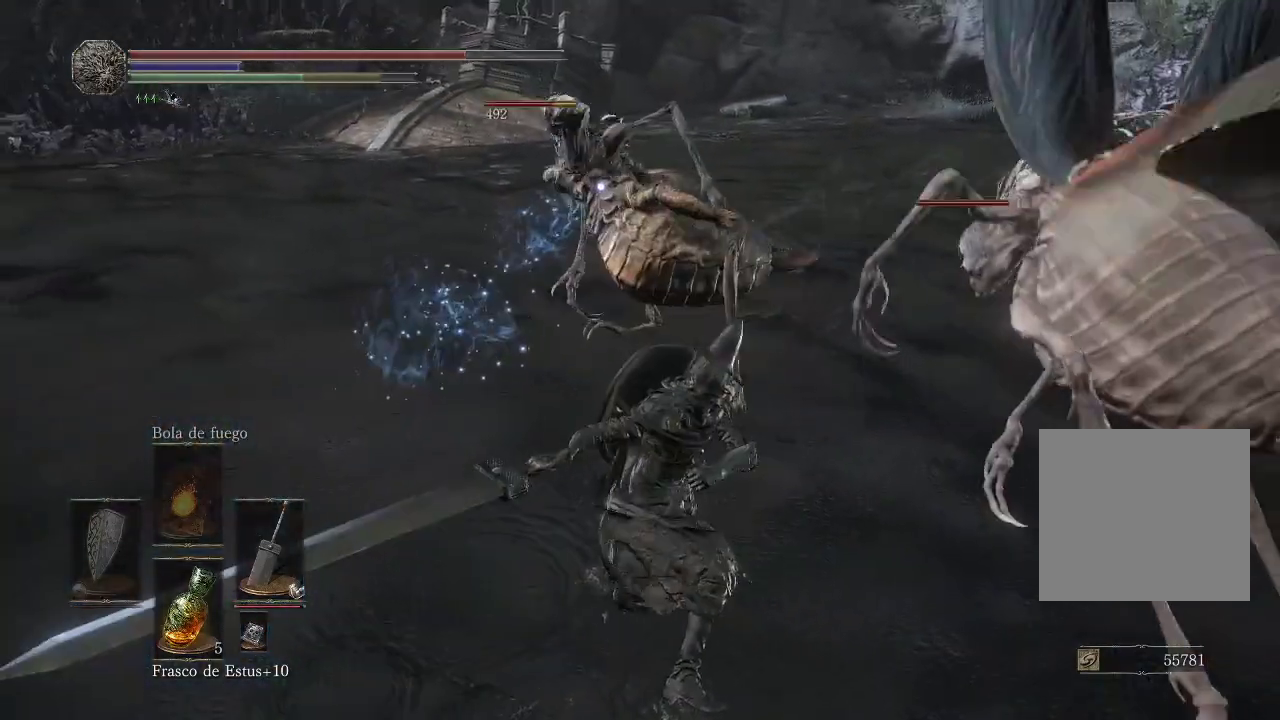
{"buttons": [], "left_stick": "up", "right_stick": "center", "events": [[33, "B", "up"], [83, "B", "down"], [150, "B", "up"], [233, "B", "down"], [300, "B", "up"], [350, "B", "down"], [433, "B", "up"]]}
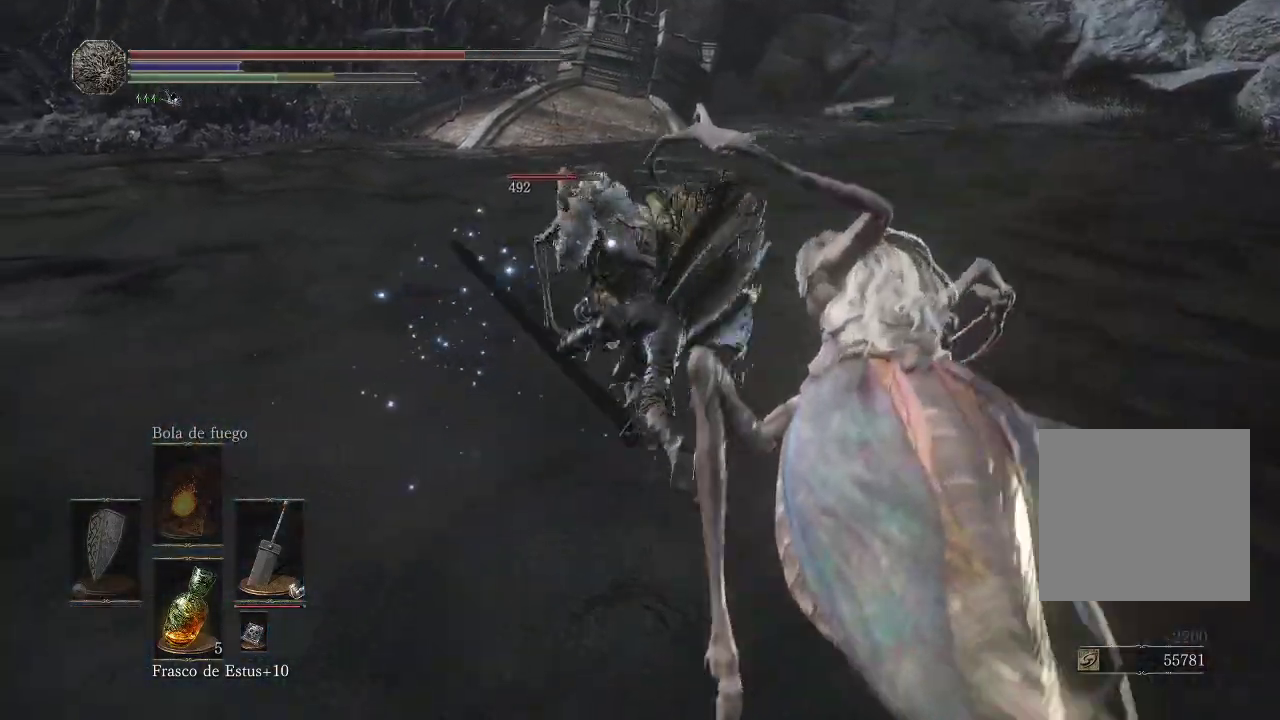
{"buttons": [], "left_stick": "up", "right_stick": "center", "events": [[283, "R1", "down"], [400, "R1", "up"]]}
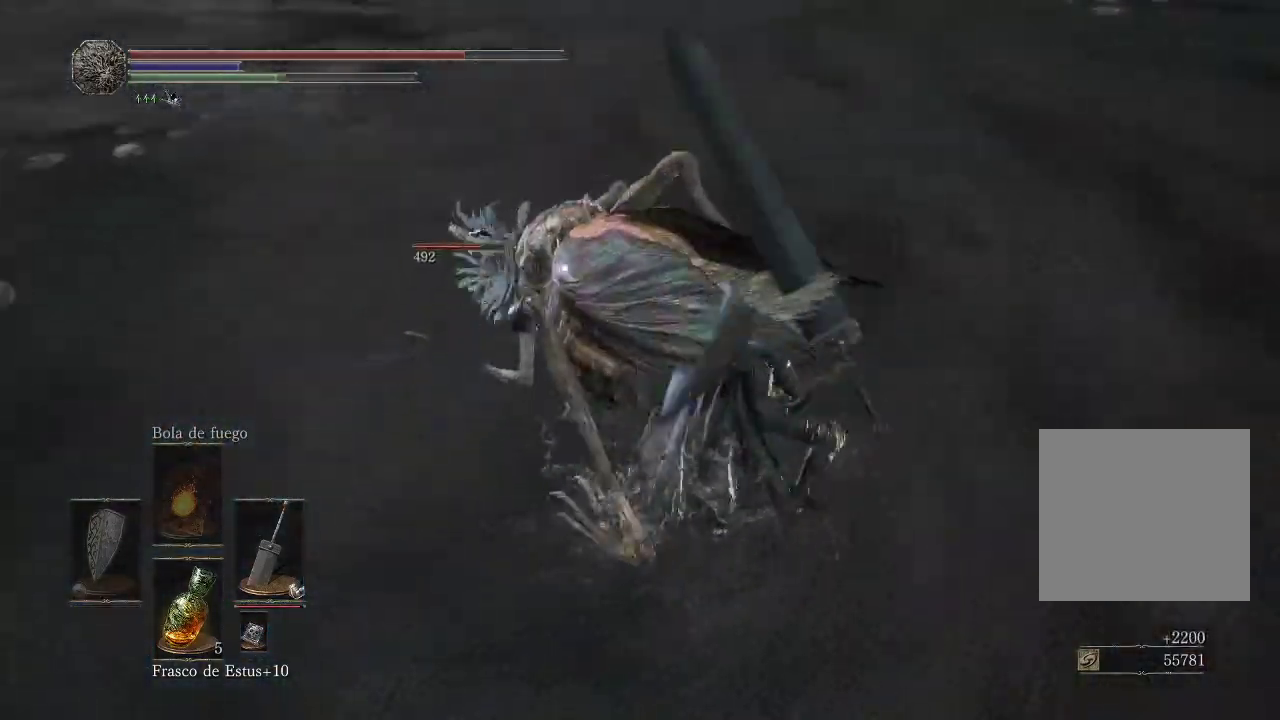
{"buttons": [], "left_stick": "up", "right_stick": "center", "events": [[33, "R1", "down"], [117, "R1", "up"], [200, "R1", "down"], [283, "R1", "up"], [383, "R1", "down"], [467, "R1", "up"]]}
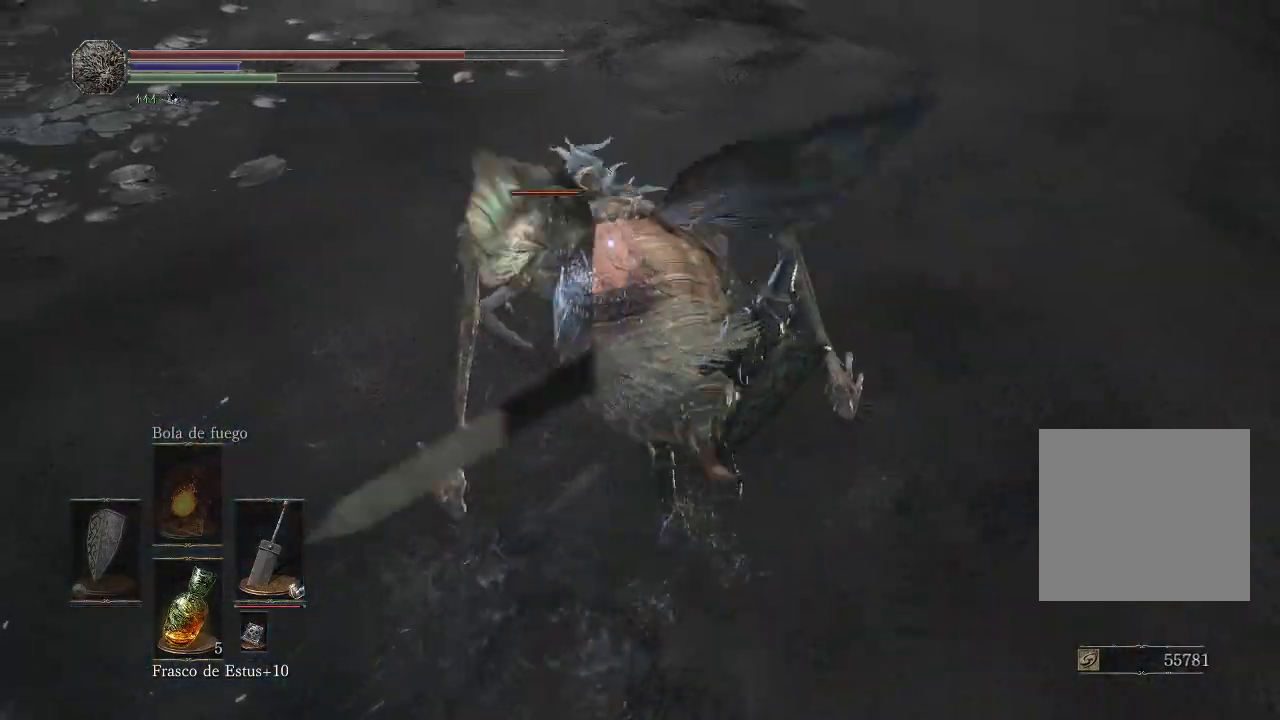
{"buttons": ["R1"], "left_stick": "up", "right_stick": "center", "events": [[50, "R1", "down"], [150, "R1", "up"], [233, "R1", "down"], [350, "R1", "up"], [500, "R1", "down"]]}
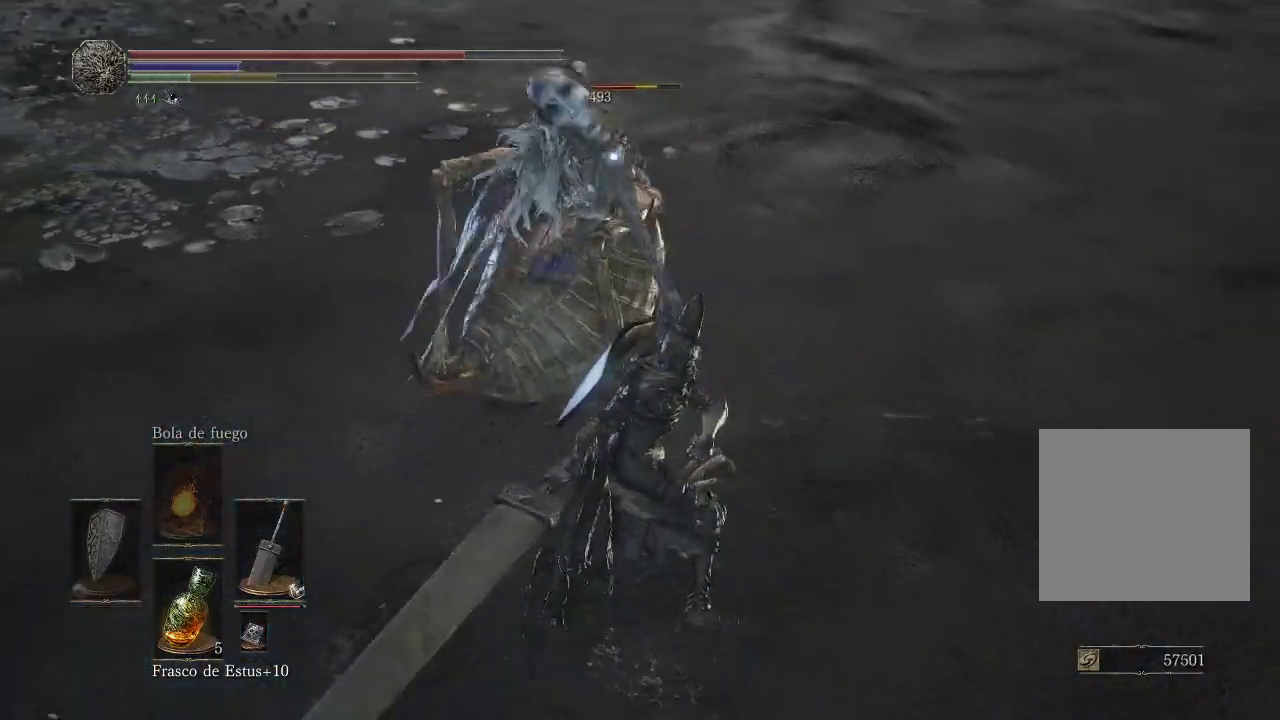
{"buttons": [], "left_stick": "up", "right_stick": "center", "events": [[83, "R1", "up"], [200, "R1", "down"], [283, "R1", "up"], [367, "R1", "down"], [483, "R1", "up"]]}
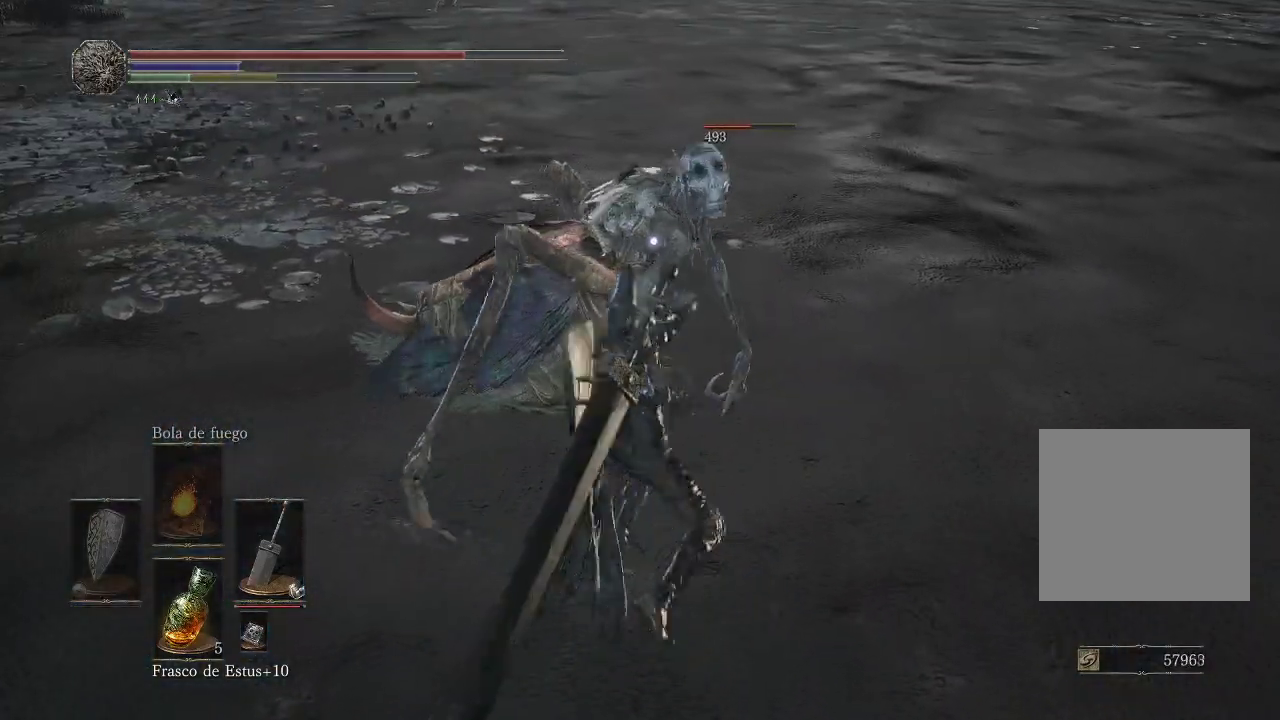
{"buttons": ["R1"], "left_stick": "up", "right_stick": "center", "events": [[83, "R1", "down"], [167, "R1", "up"], [267, "R1", "down"], [383, "R1", "up"], [450, "R1", "down"]]}